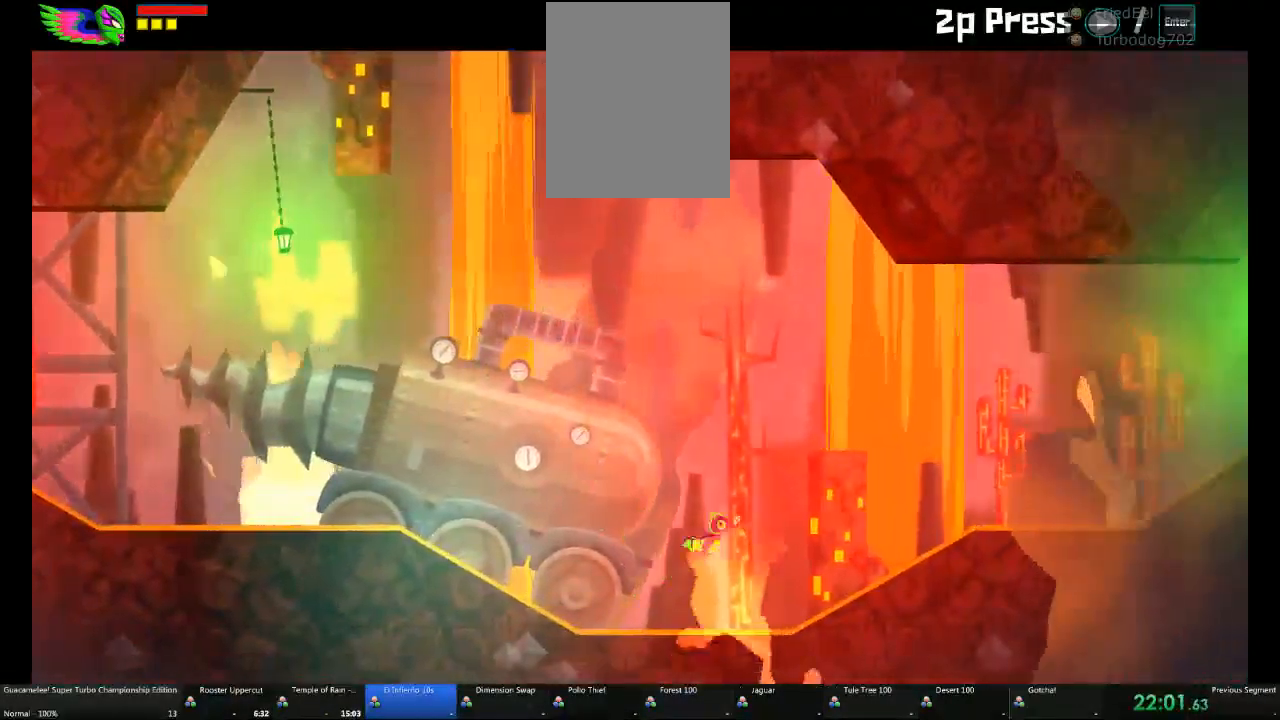
Gameplay with a controller (Xbox layout); each line is a JSON object with the inputs held at the frame after it (dt_ms = milliseconds from this image to that frame). "events" lists button and stick changes between this image and that frame as [ms after this image, input, new state], when the widget could be followed in between. Not read: L2 L3 R3.
{"dt_ms": 500, "buttons": [], "left_stick": "right", "right_stick": "center", "events": [[167, "A", "up"], [417, "A", "down"], [467, "A", "up"]]}
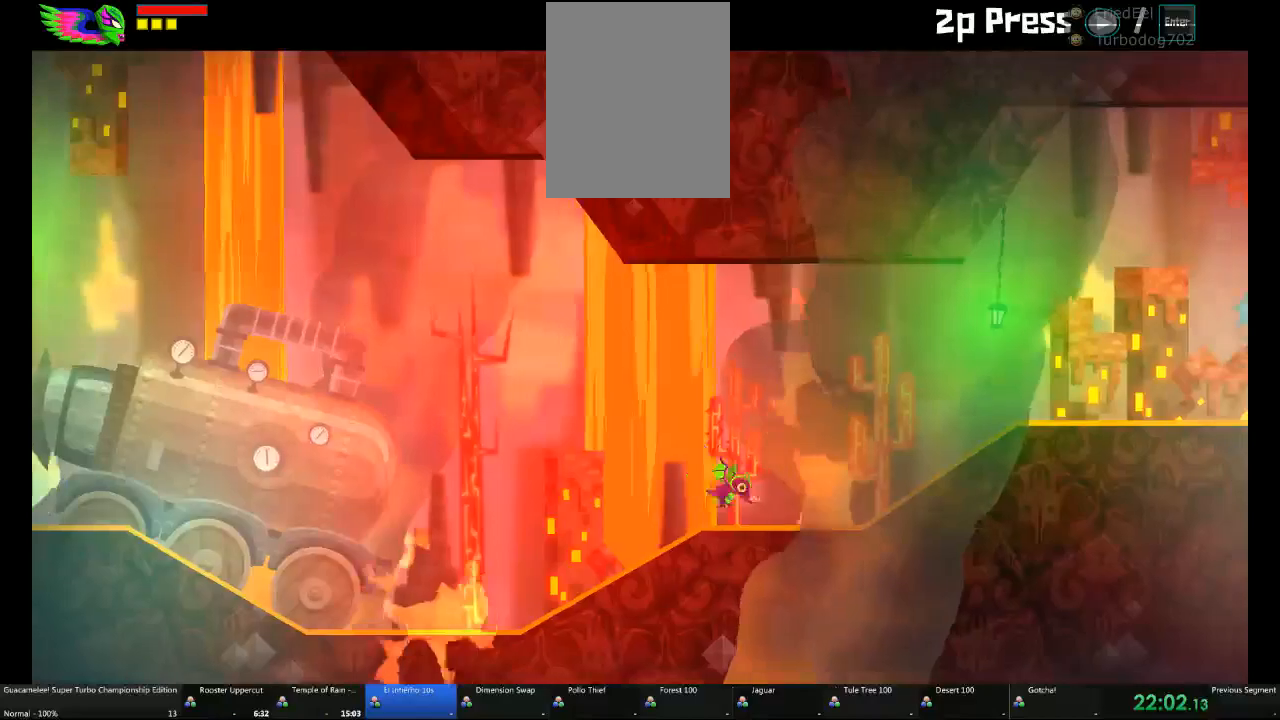
{"dt_ms": 500, "buttons": [], "left_stick": "right", "right_stick": "center"}
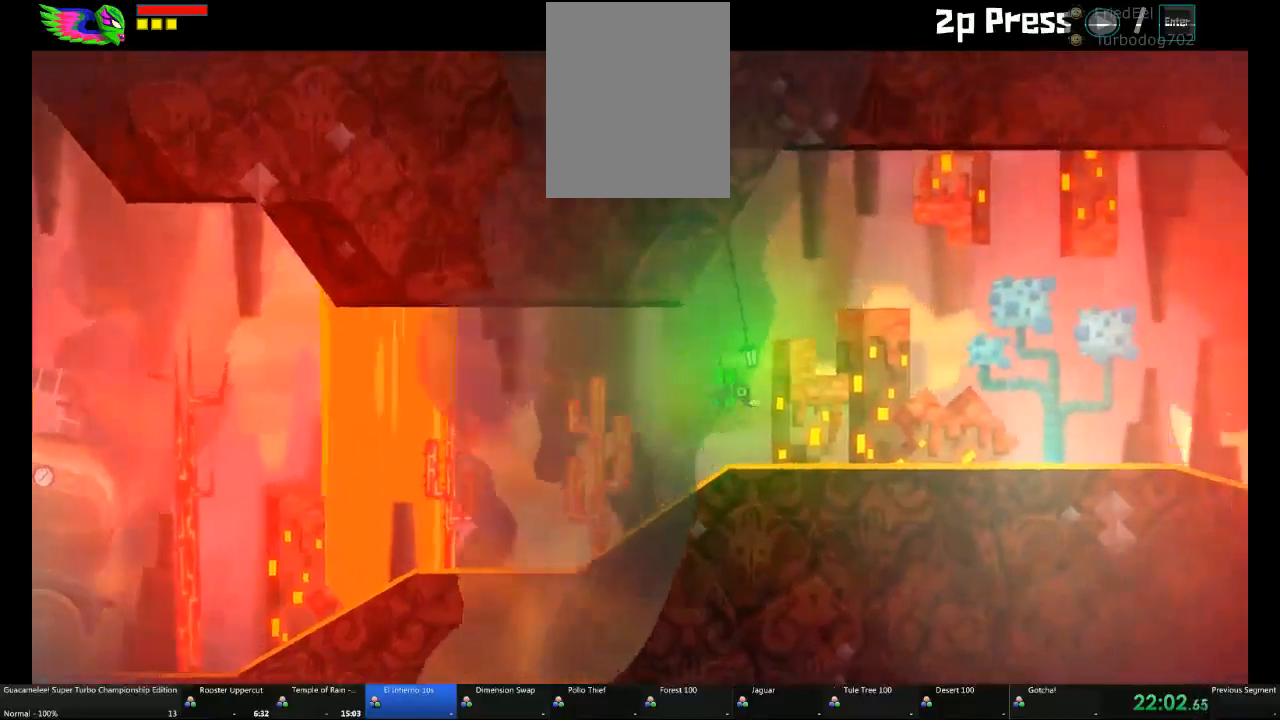
{"dt_ms": 500, "buttons": ["A"], "left_stick": "right", "right_stick": "center", "events": [[383, "A", "down"], [450, "A", "up"], [500, "A", "down"]]}
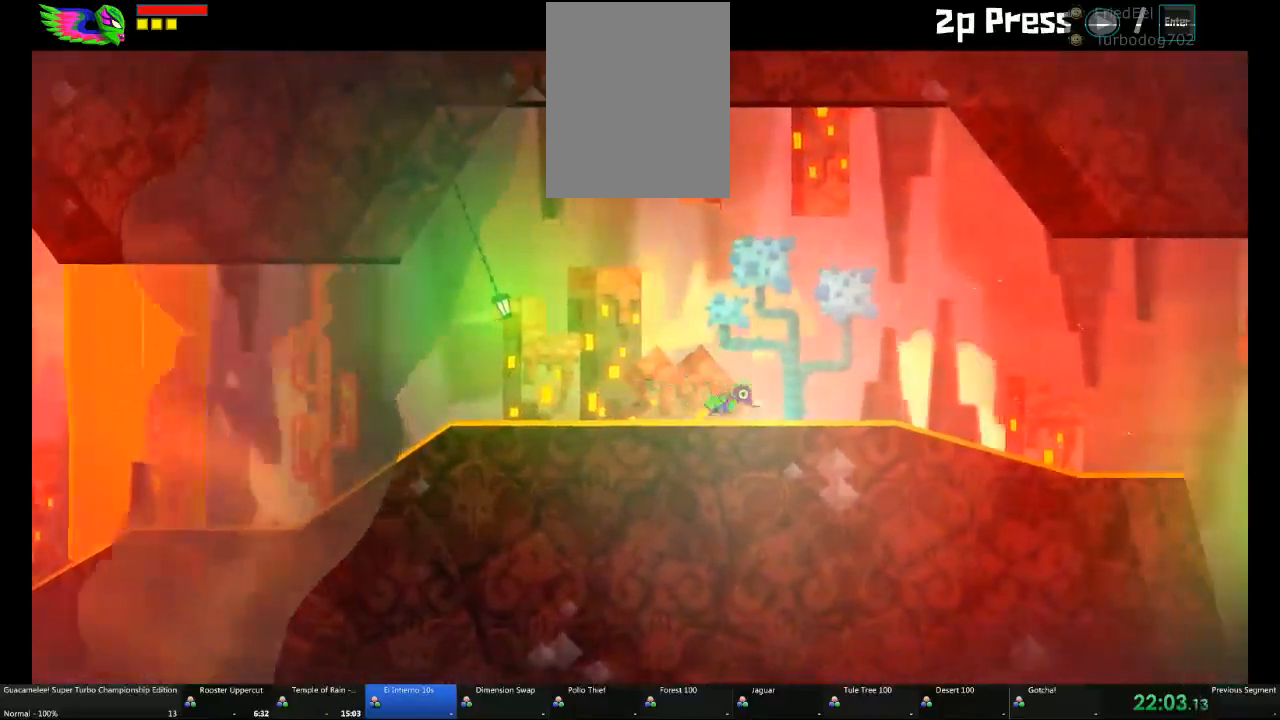
{"dt_ms": 500, "buttons": [], "left_stick": "right", "right_stick": "center", "events": [[300, "A", "up"]]}
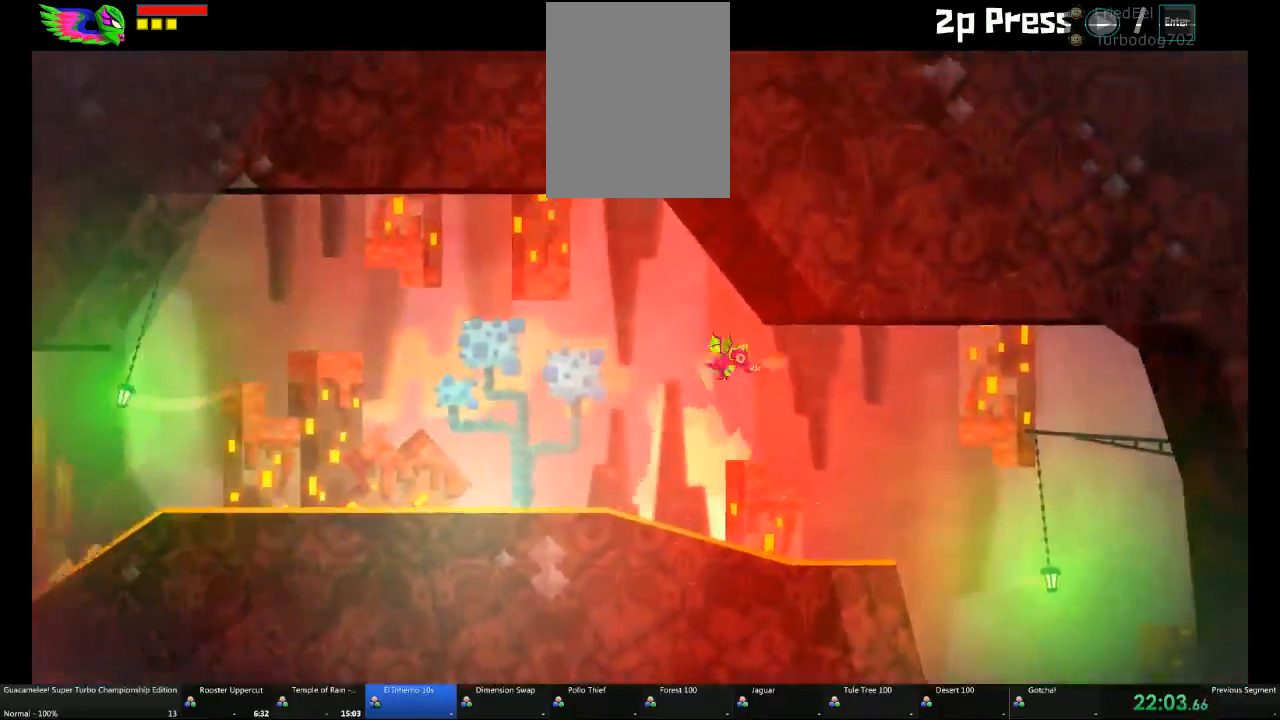
{"dt_ms": 500, "buttons": [], "left_stick": "up-left", "right_stick": "center", "events": [[250, "A", "down"], [417, "left_stick", "up-left"], [450, "A", "up"]]}
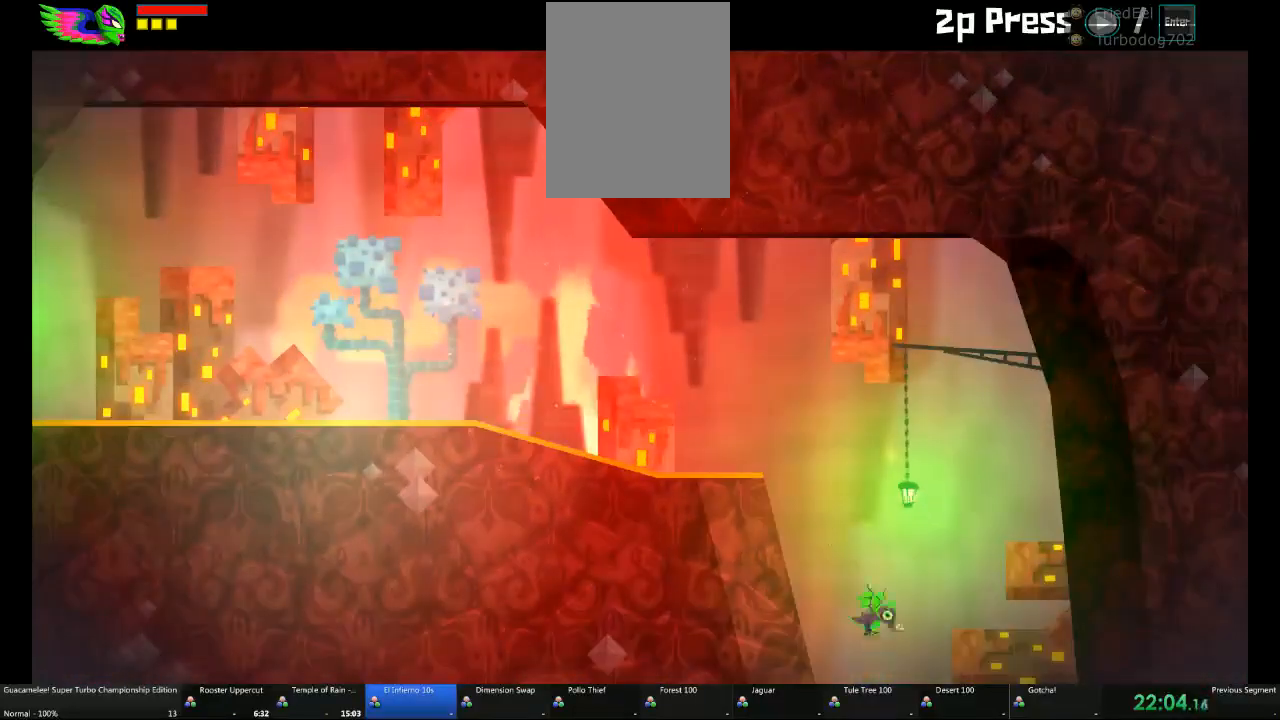
{"dt_ms": 500, "buttons": [], "left_stick": "up-left", "right_stick": "center", "events": []}
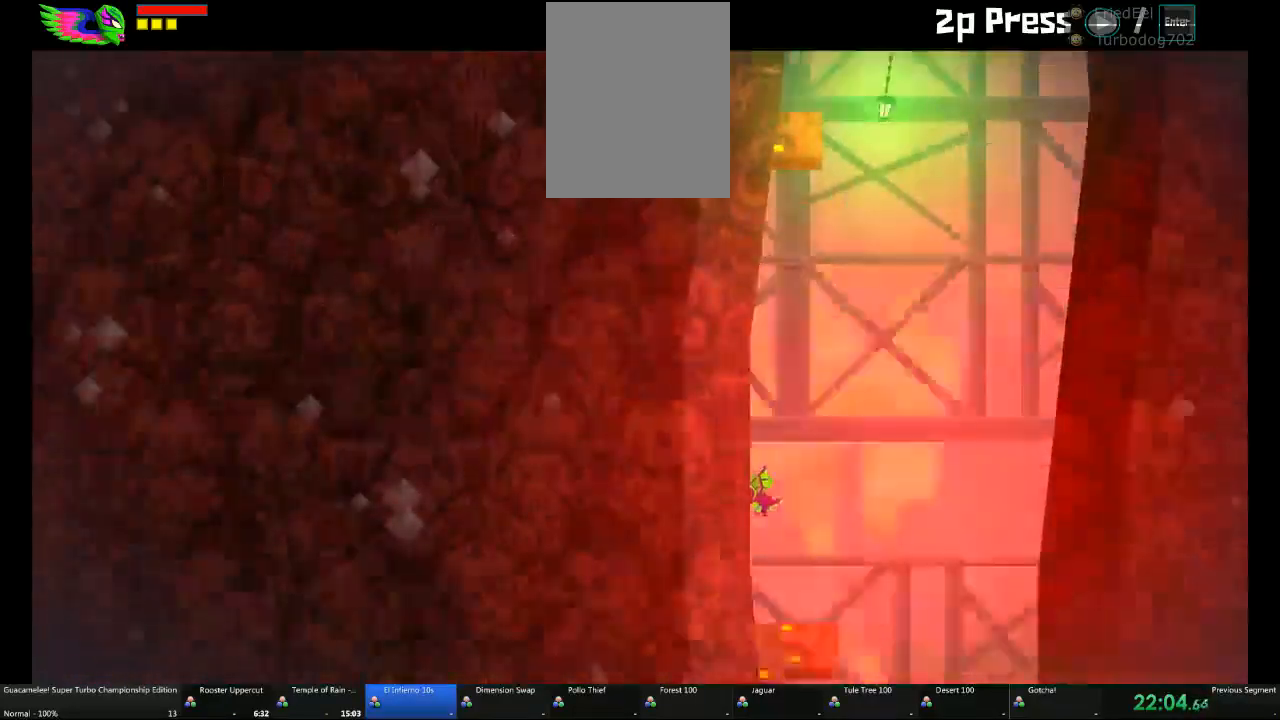
{"dt_ms": 500, "buttons": [], "left_stick": "up-left", "right_stick": "center", "events": [[200, "A", "down"], [500, "A", "up"]]}
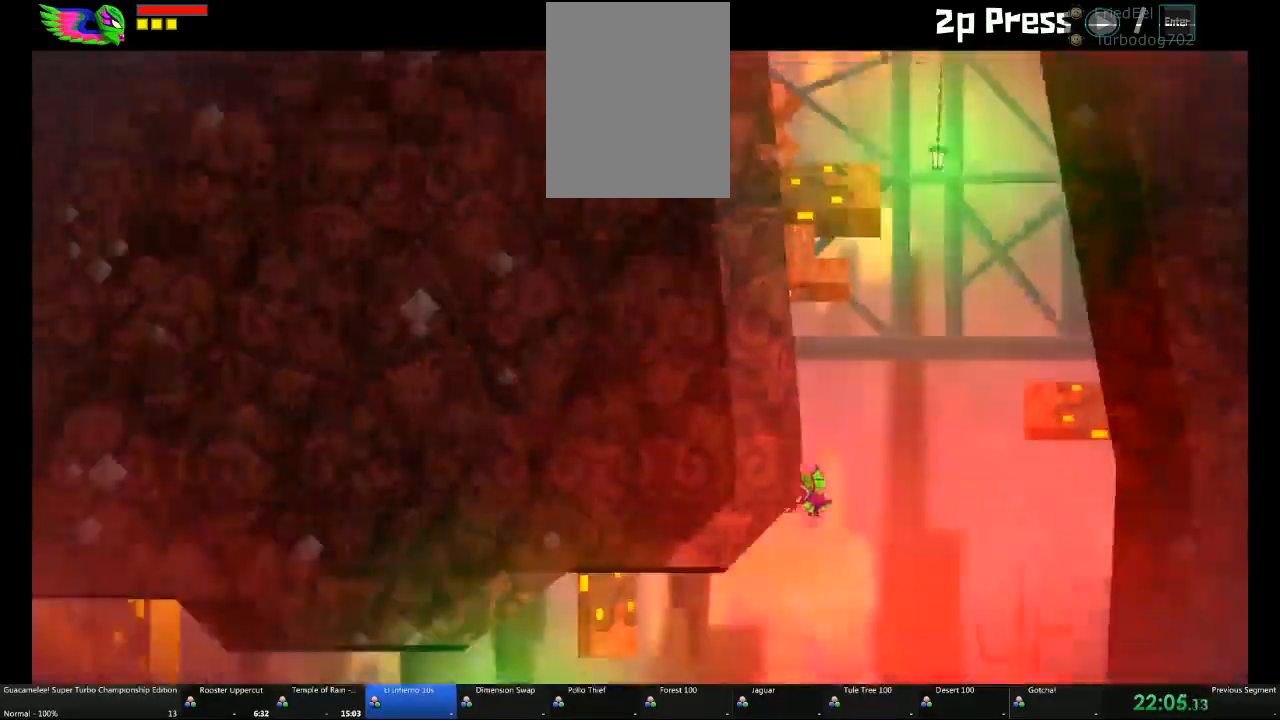
{"dt_ms": 1000, "buttons": ["A", "R2"], "left_stick": "left", "right_stick": "center"}
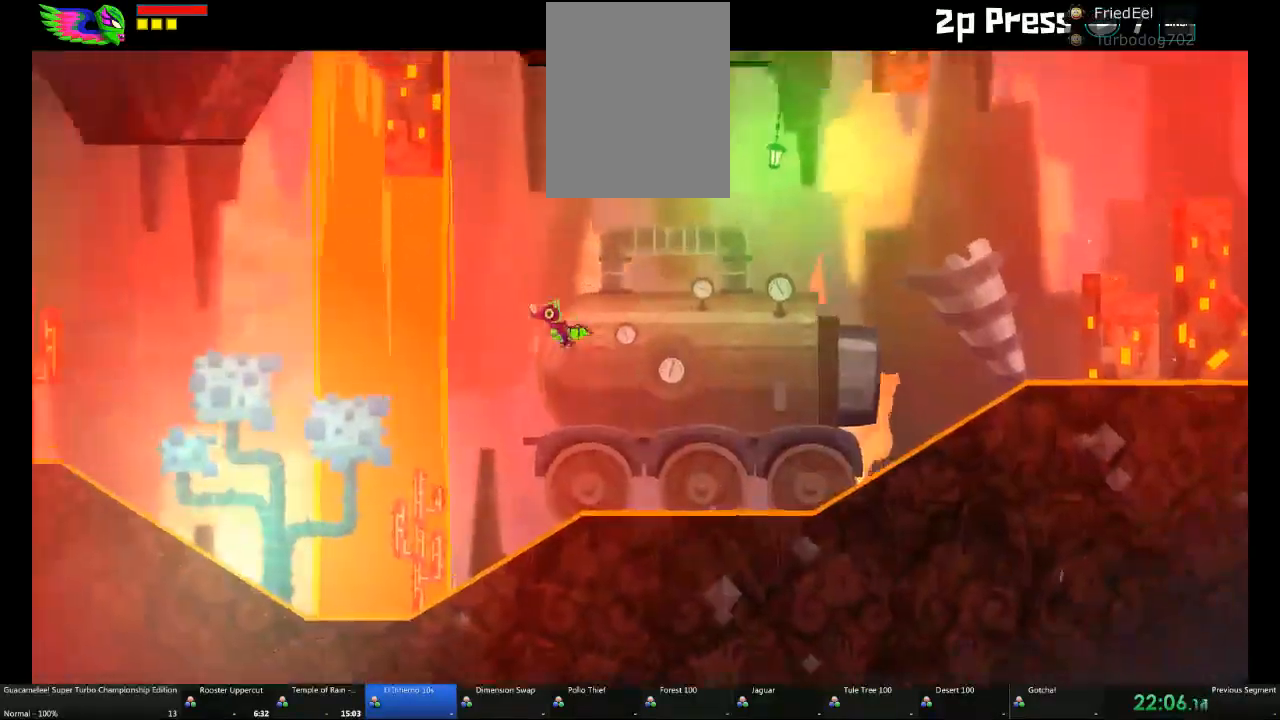
{"dt_ms": 500, "buttons": [], "left_stick": "left", "right_stick": "center", "events": [[83, "R2", "up"], [367, "A", "up"]]}
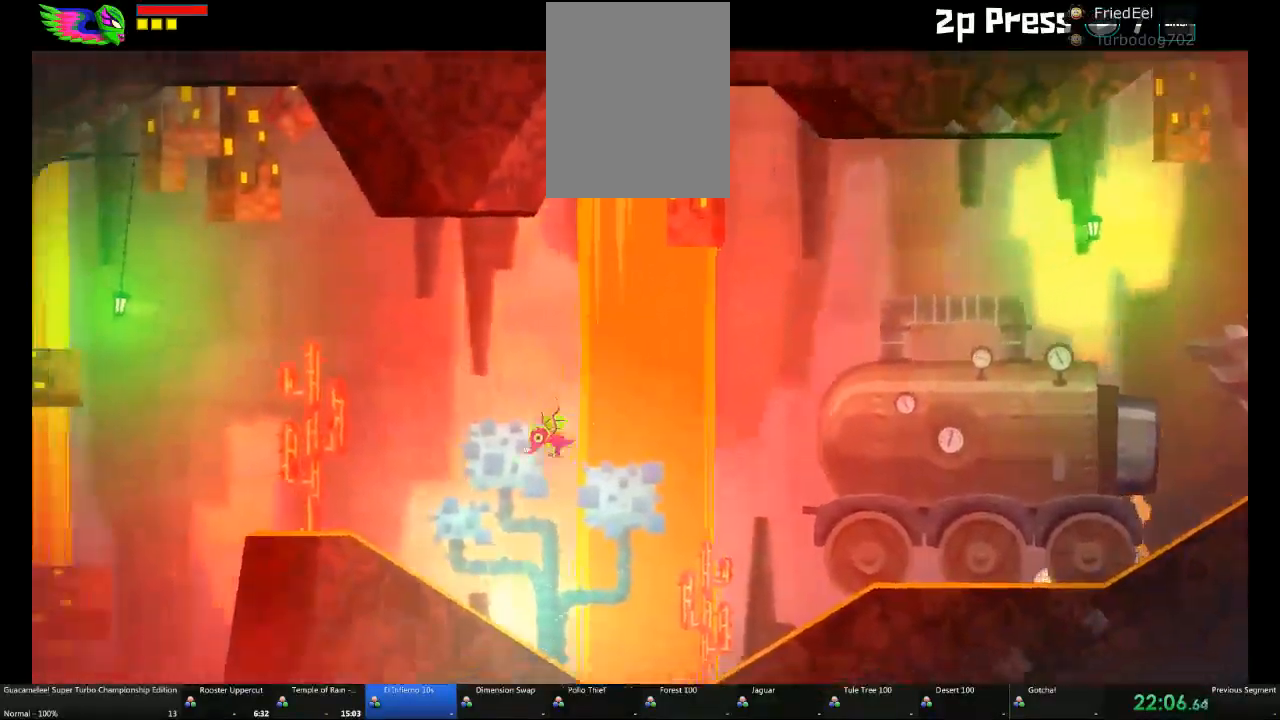
{"dt_ms": 500, "buttons": [], "left_stick": "left", "right_stick": "center", "events": [[183, "A", "down"], [350, "A", "up"]]}
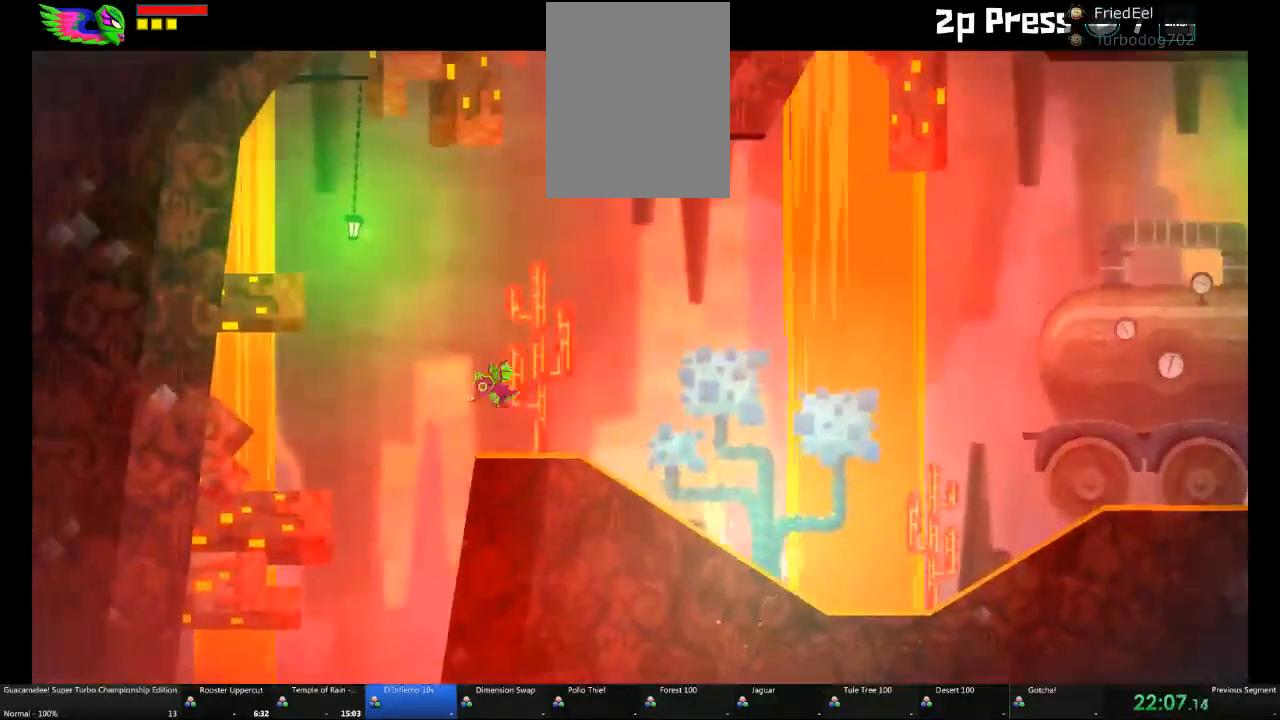
{"dt_ms": 500, "buttons": [], "left_stick": "right", "right_stick": "center", "events": [[367, "left_stick", "up-right"], [417, "left_stick", "right"]]}
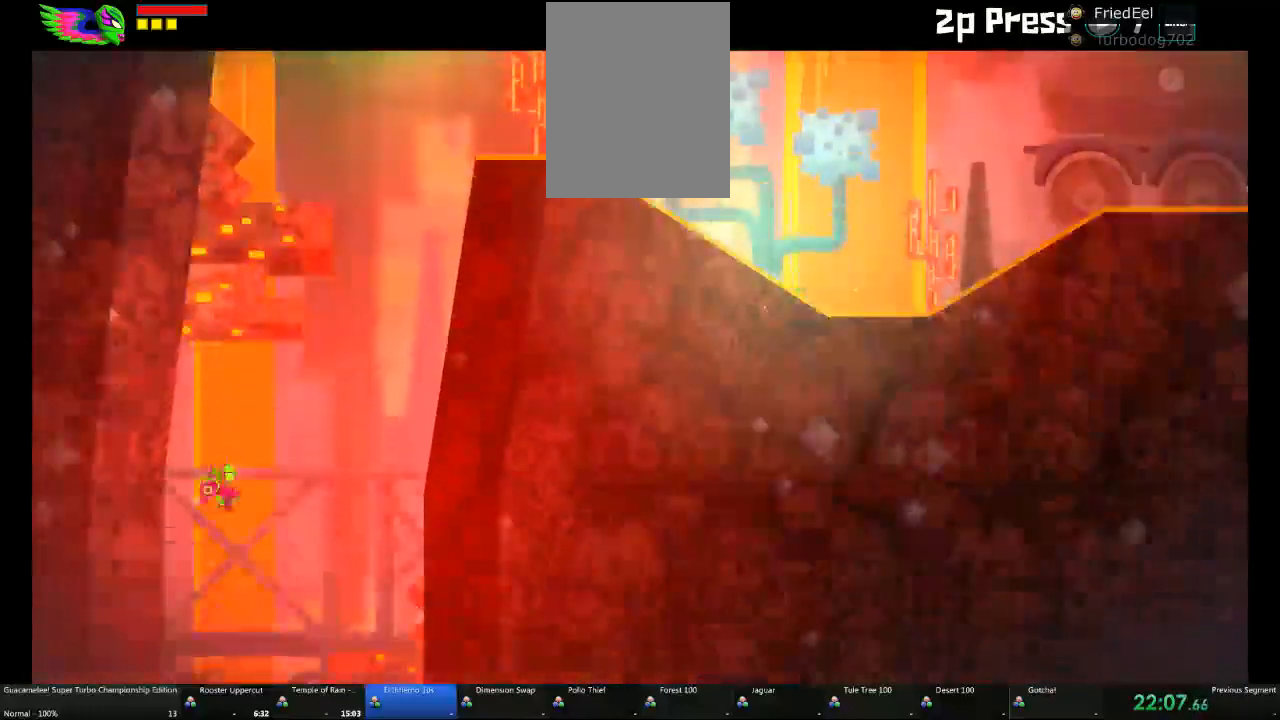
{"dt_ms": 500, "buttons": [], "left_stick": "right", "right_stick": "center"}
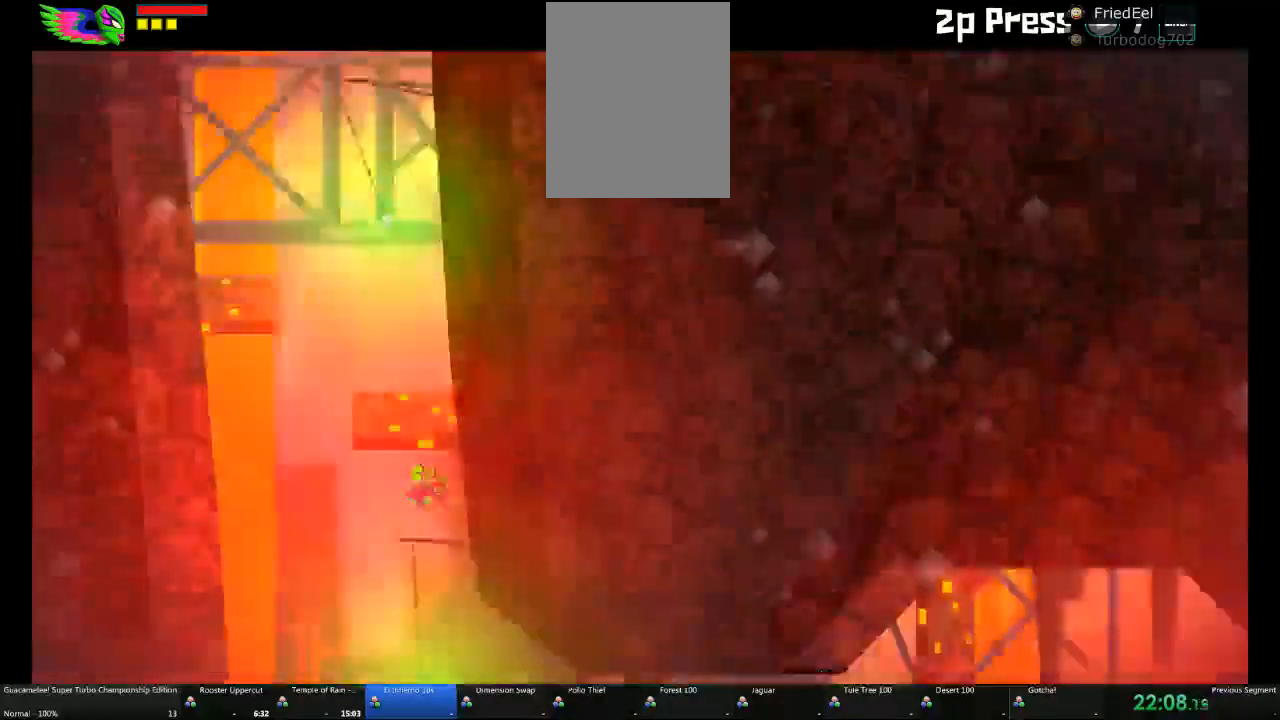
{"dt_ms": 500, "buttons": [], "left_stick": "right", "right_stick": "center", "events": []}
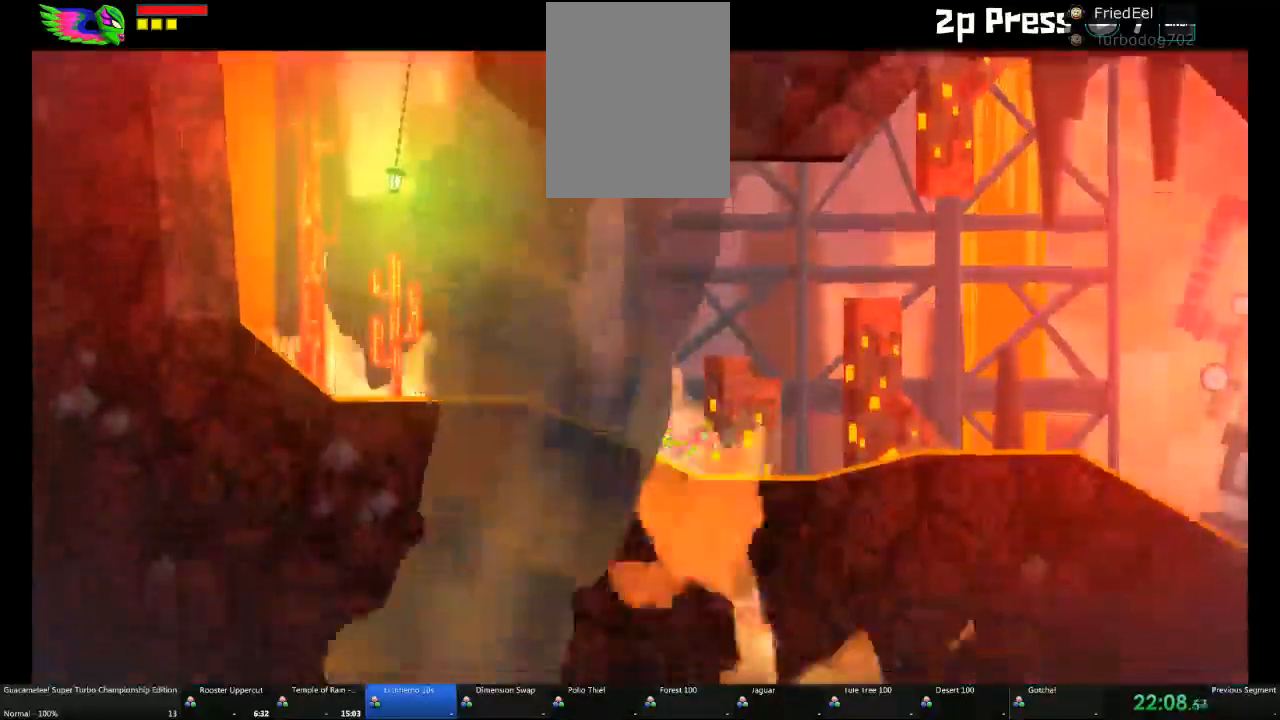
{"dt_ms": 500, "buttons": [], "left_stick": "right", "right_stick": "center", "events": []}
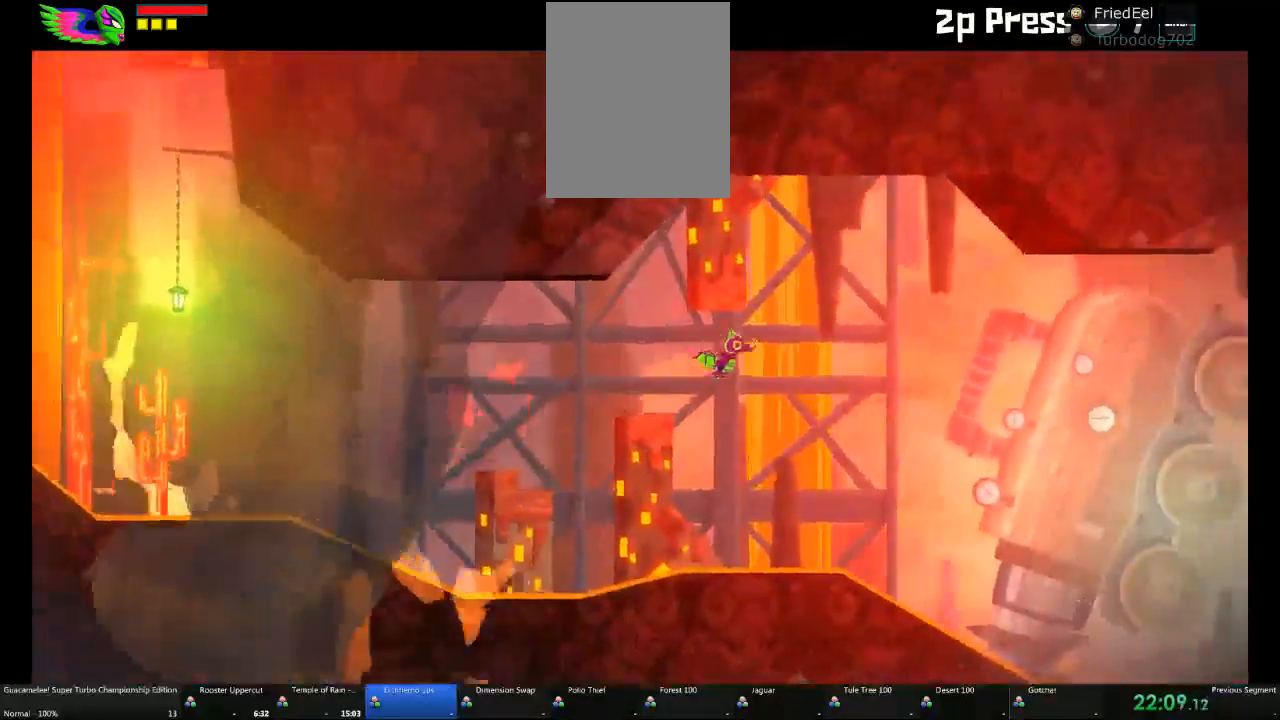
{"dt_ms": 500, "buttons": [], "left_stick": "right", "right_stick": "center", "events": []}
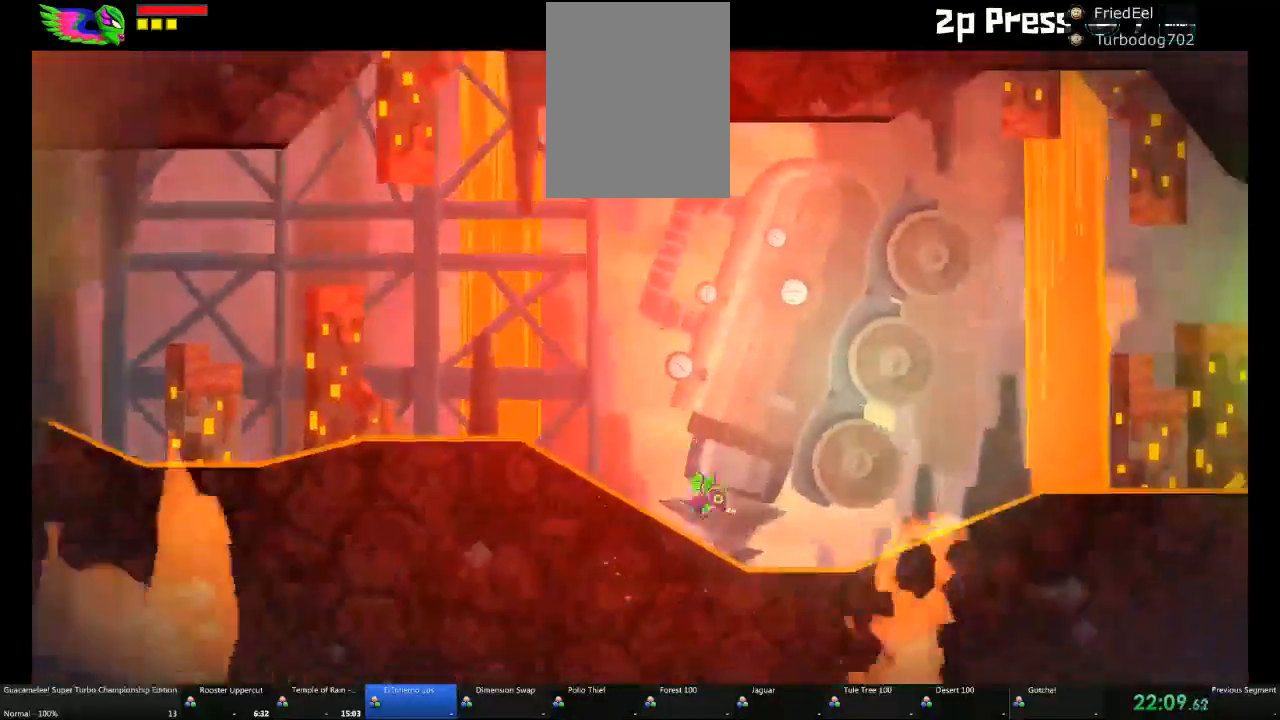
{"dt_ms": 500, "buttons": [], "left_stick": "right", "right_stick": "center", "events": []}
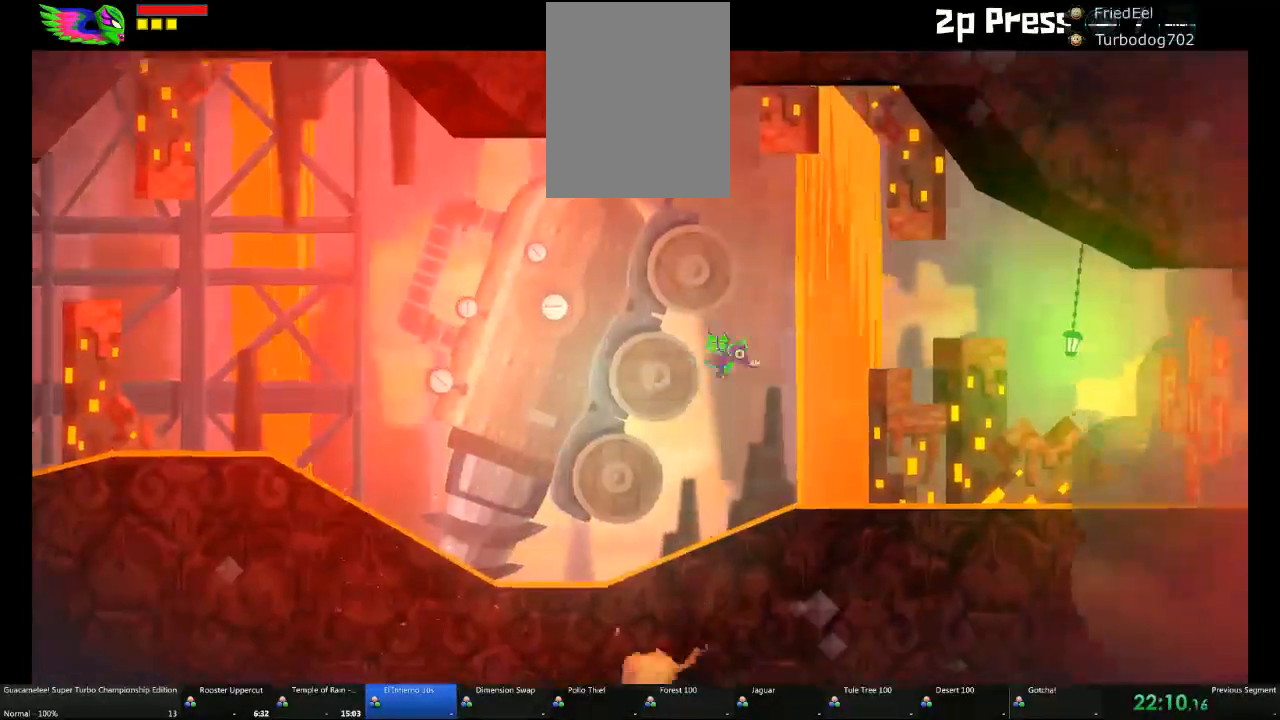
{"dt_ms": 500, "buttons": [], "left_stick": "right", "right_stick": "center", "events": []}
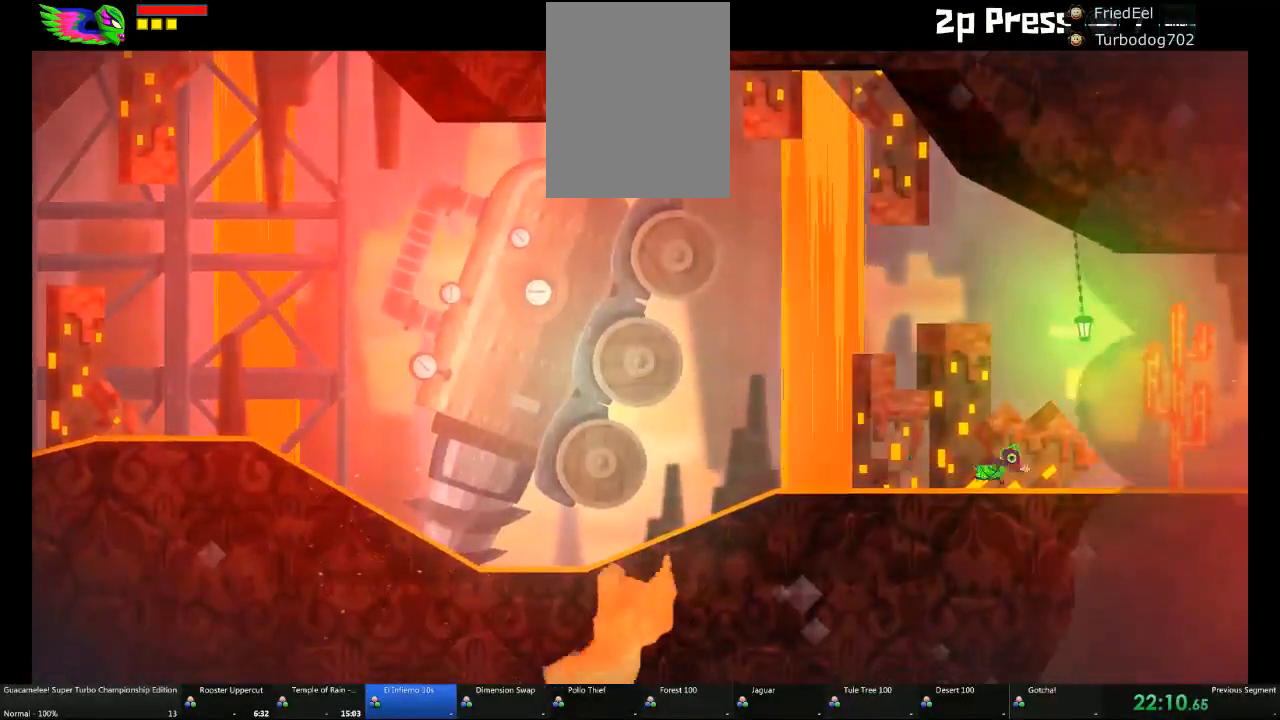
{"dt_ms": 500, "buttons": [], "left_stick": "right", "right_stick": "center", "events": []}
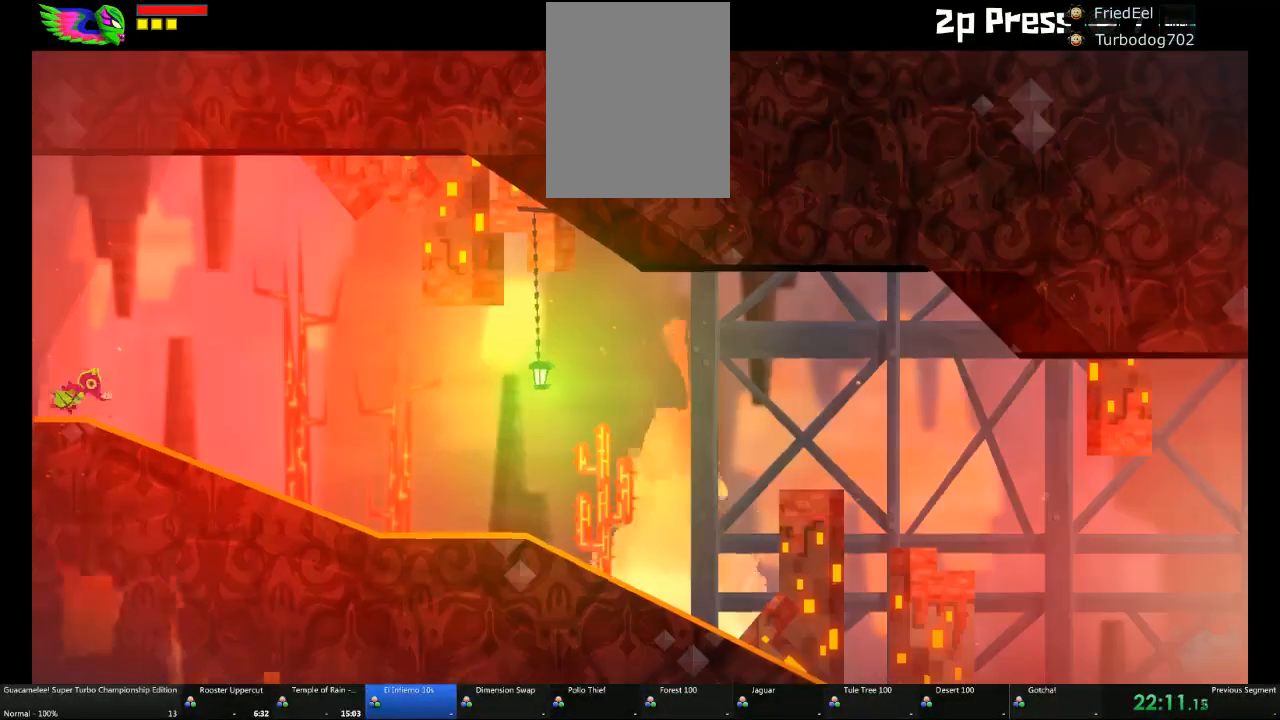
{"dt_ms": 500, "buttons": [], "left_stick": "right", "right_stick": "center", "events": []}
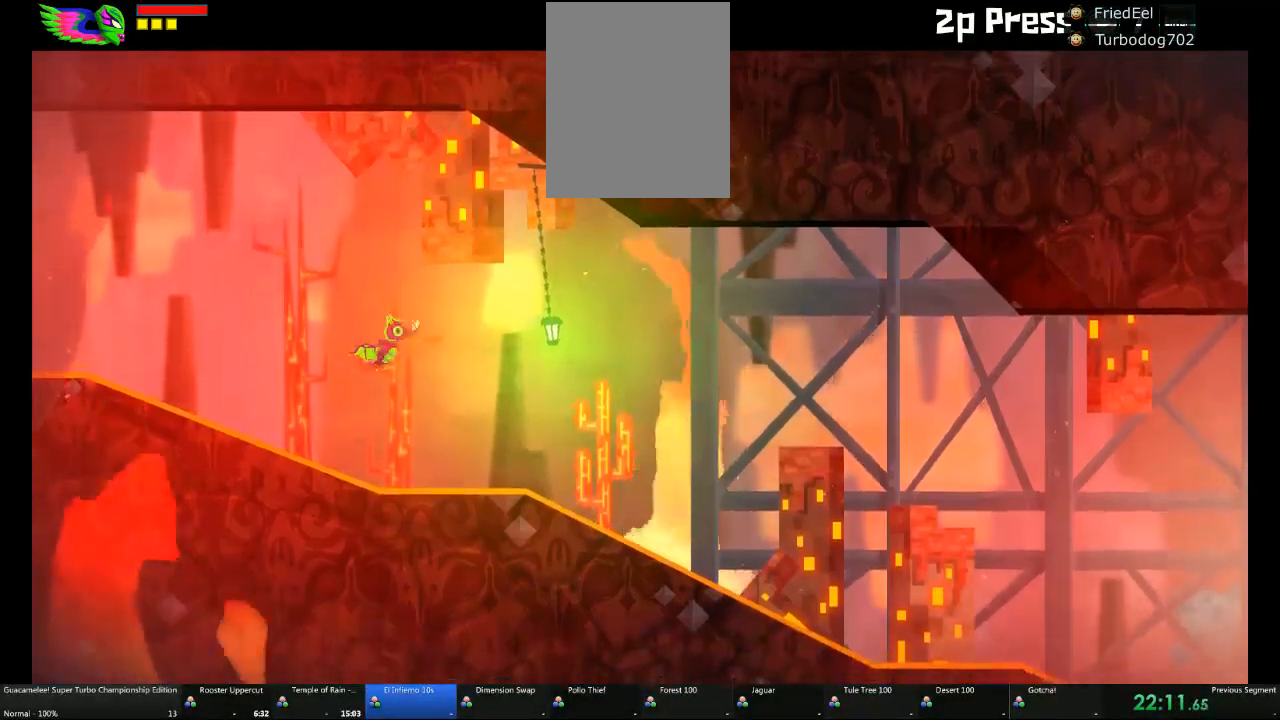
{"dt_ms": 500, "buttons": [], "left_stick": "right", "right_stick": "center", "events": []}
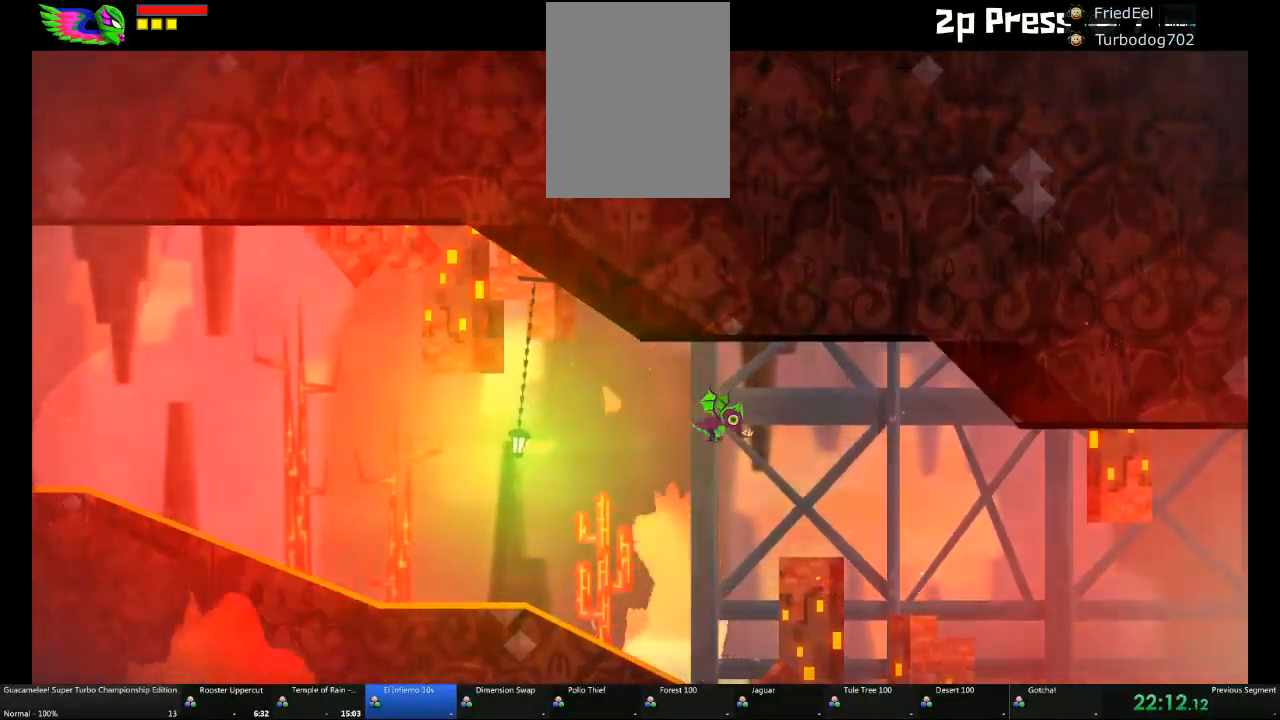
{"dt_ms": 500, "buttons": ["A"], "left_stick": "right", "right_stick": "center", "events": [[433, "A", "down"]]}
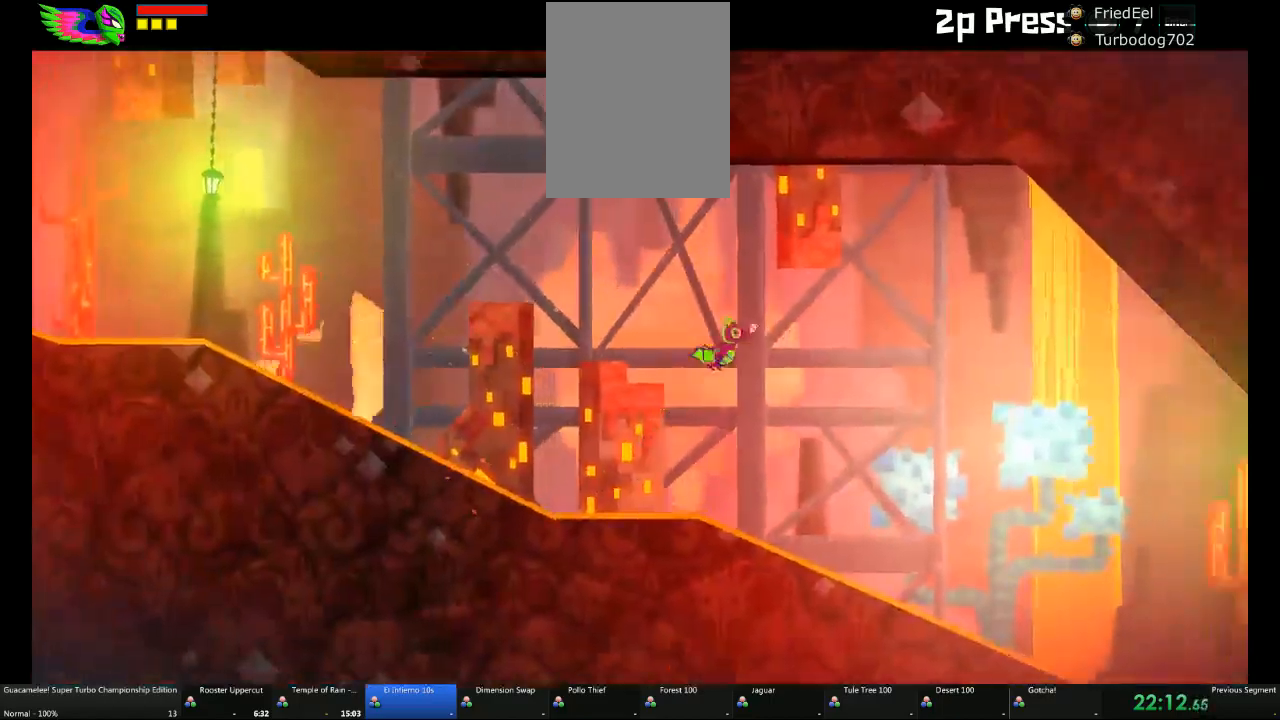
{"dt_ms": 500, "buttons": [], "left_stick": "right", "right_stick": "center", "events": [[200, "A", "up"]]}
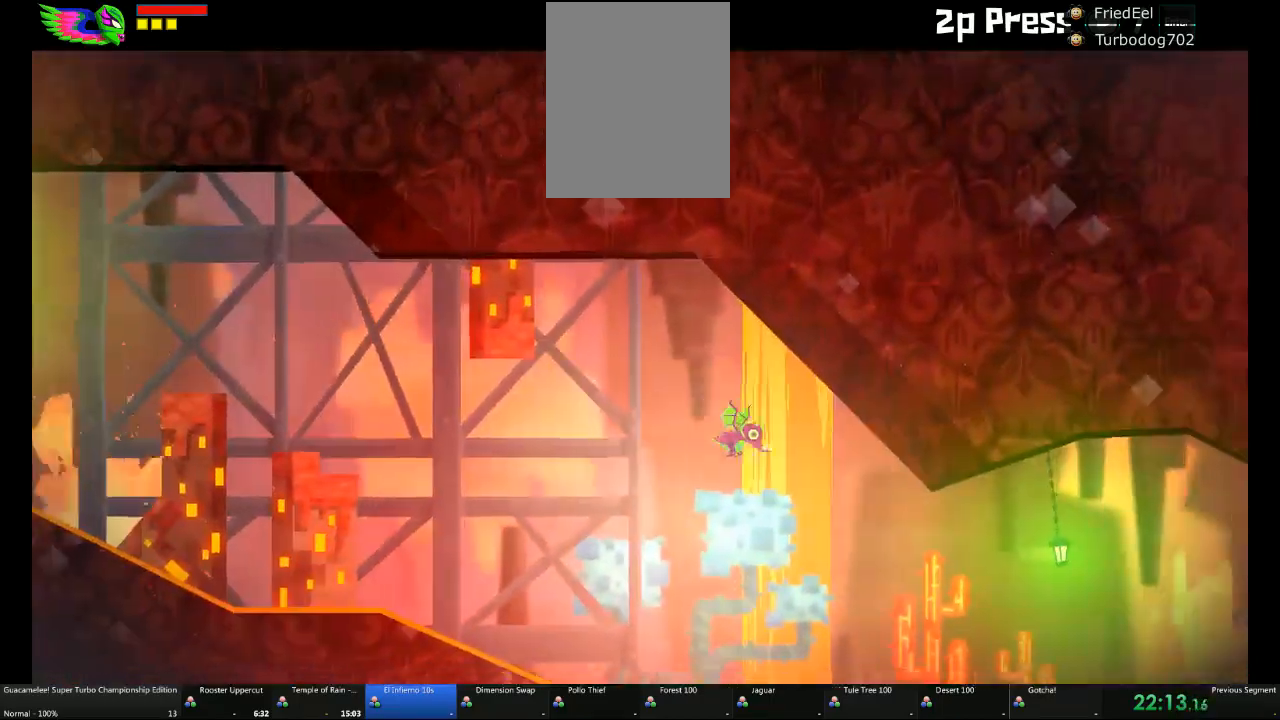
{"dt_ms": 500, "buttons": ["A"], "left_stick": "right", "right_stick": "center", "events": [[333, "A", "down"]]}
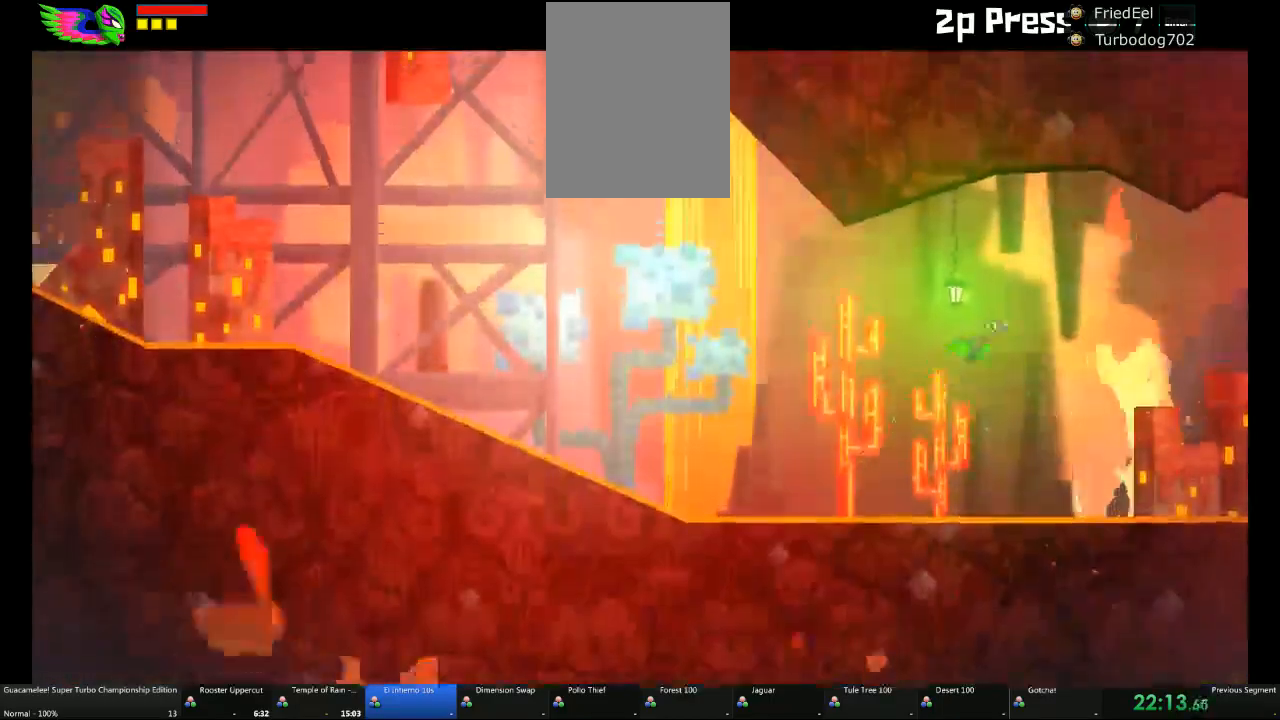
{"dt_ms": 500, "buttons": ["A"], "left_stick": "right", "right_stick": "center", "events": []}
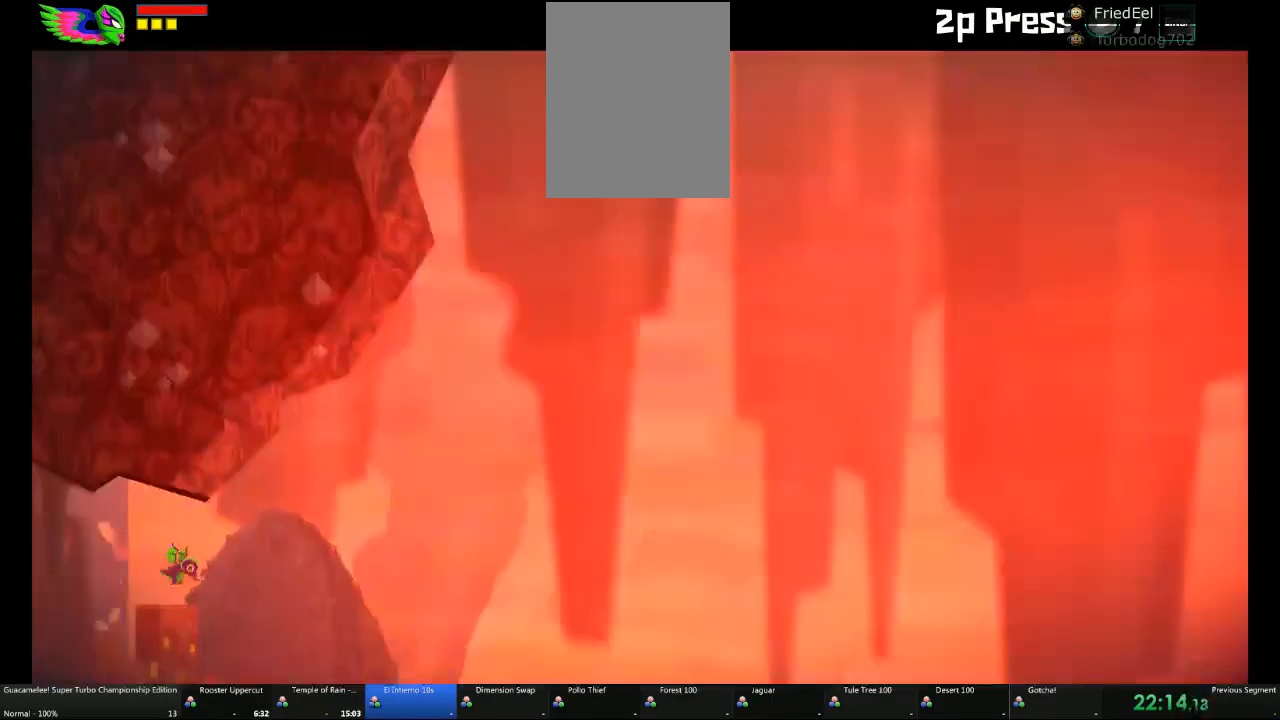
{"dt_ms": 500, "buttons": [], "left_stick": "right", "right_stick": "center", "events": [[50, "A", "up"], [217, "A", "down"], [283, "A", "up"]]}
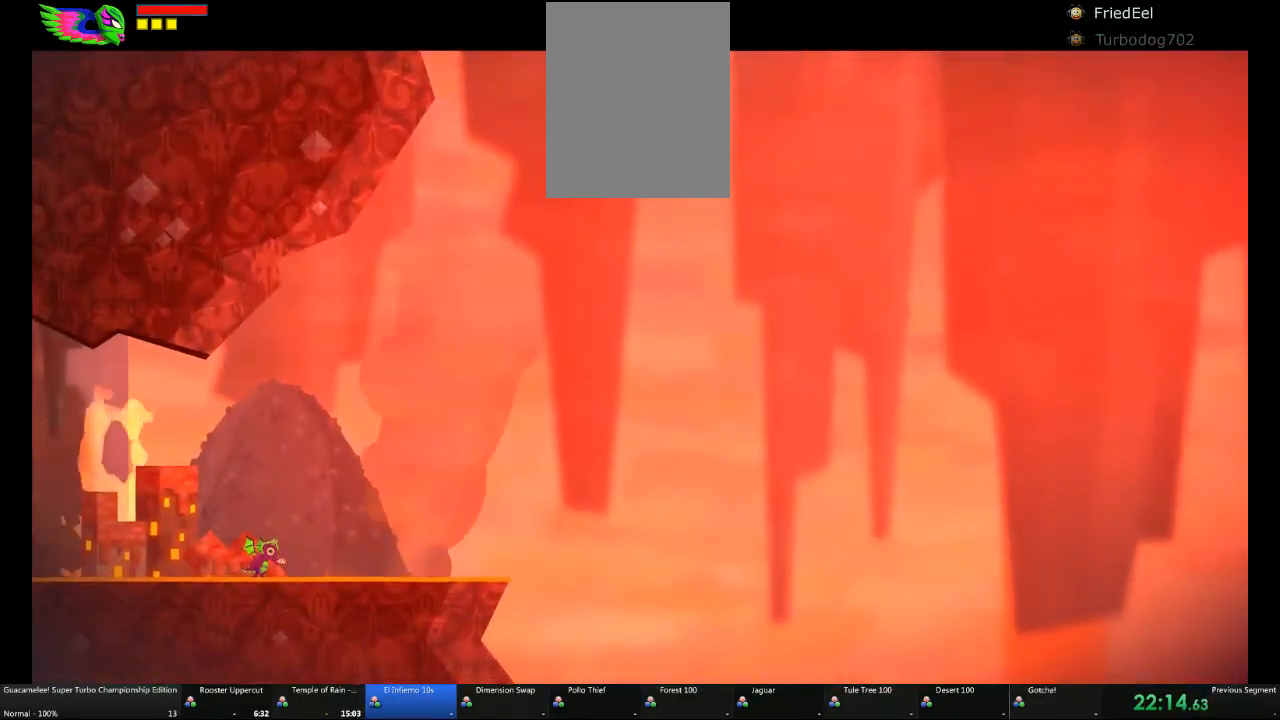
{"dt_ms": 500, "buttons": [], "left_stick": "center", "right_stick": "center", "events": [[500, "left_stick", "center"]]}
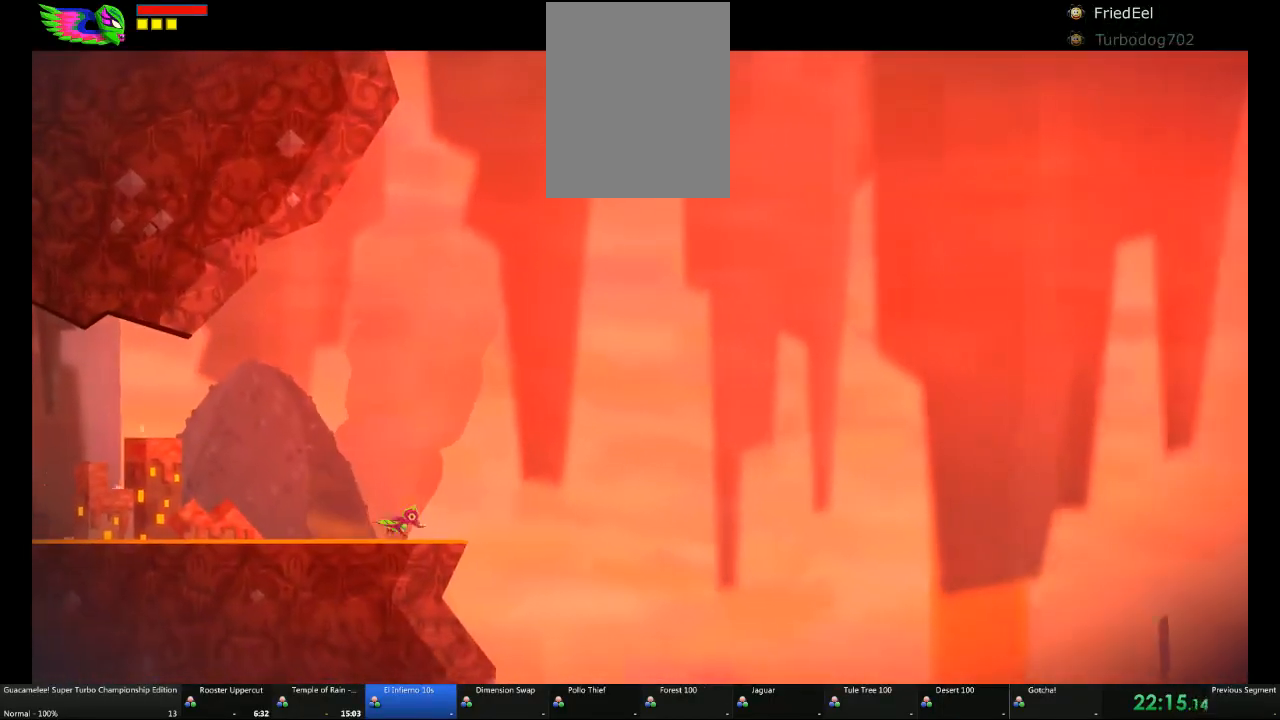
{"dt_ms": 500, "buttons": [], "left_stick": "center", "right_stick": "center"}
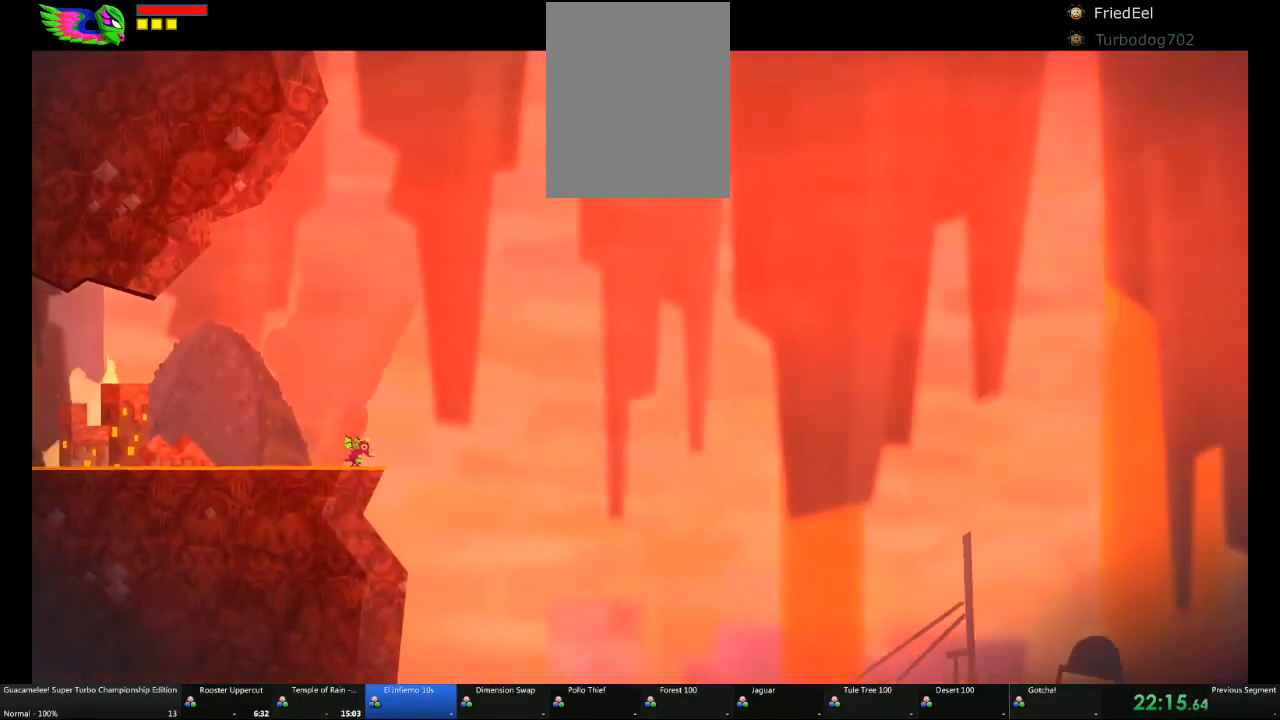
{"dt_ms": 500, "buttons": [], "left_stick": "center", "right_stick": "center"}
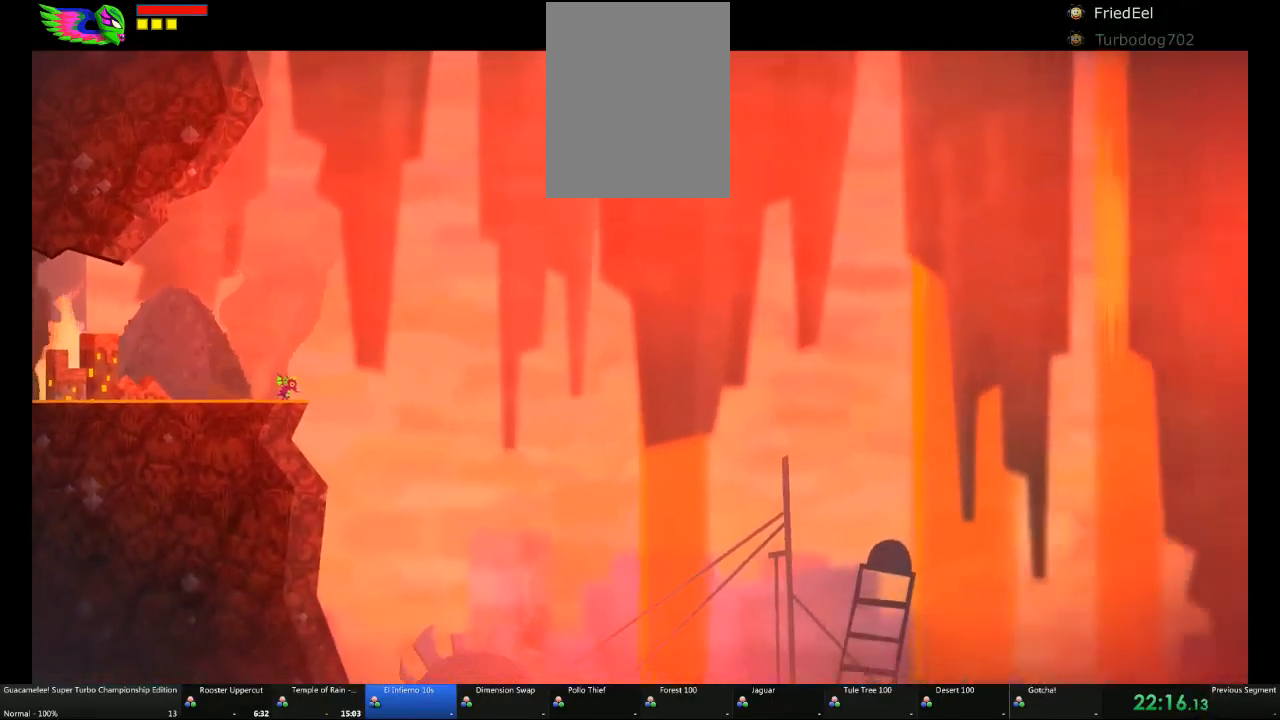
{"dt_ms": 500, "buttons": ["A"], "left_stick": "right", "right_stick": "center", "events": [[333, "left_stick", "right"], [500, "A", "down"]]}
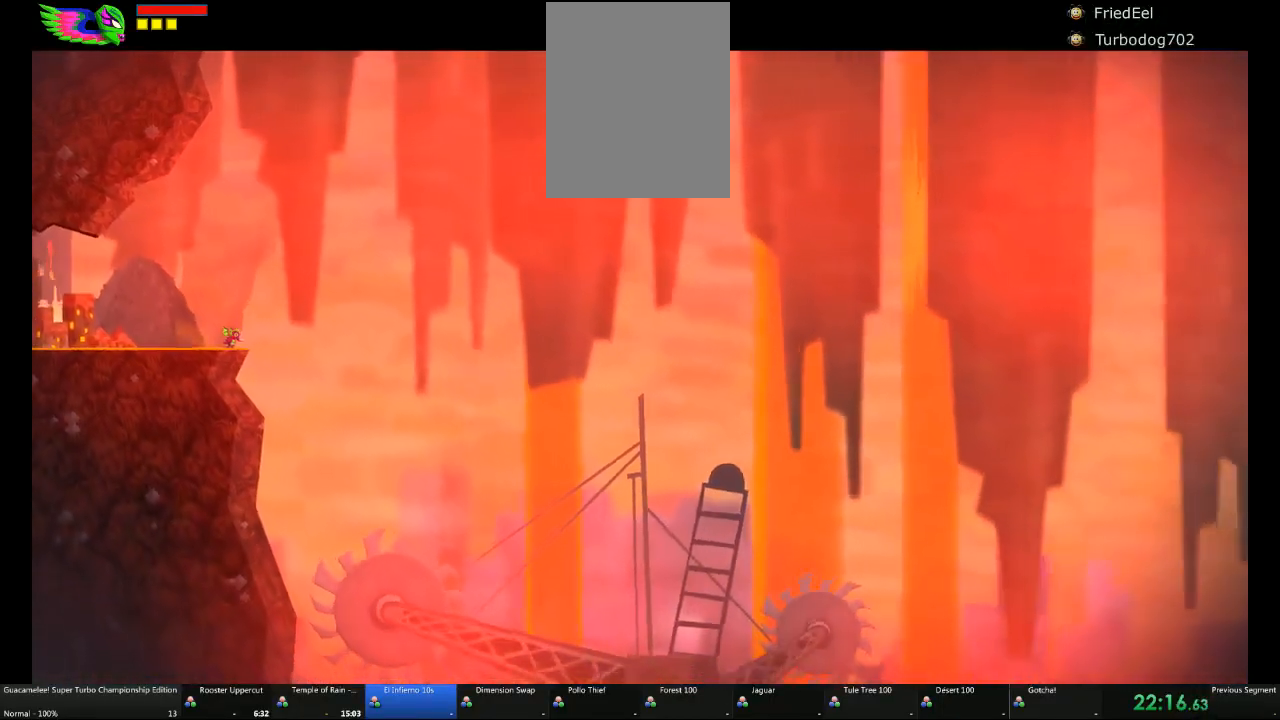
{"dt_ms": 500, "buttons": [], "left_stick": "right", "right_stick": "center", "events": [[133, "A", "up"]]}
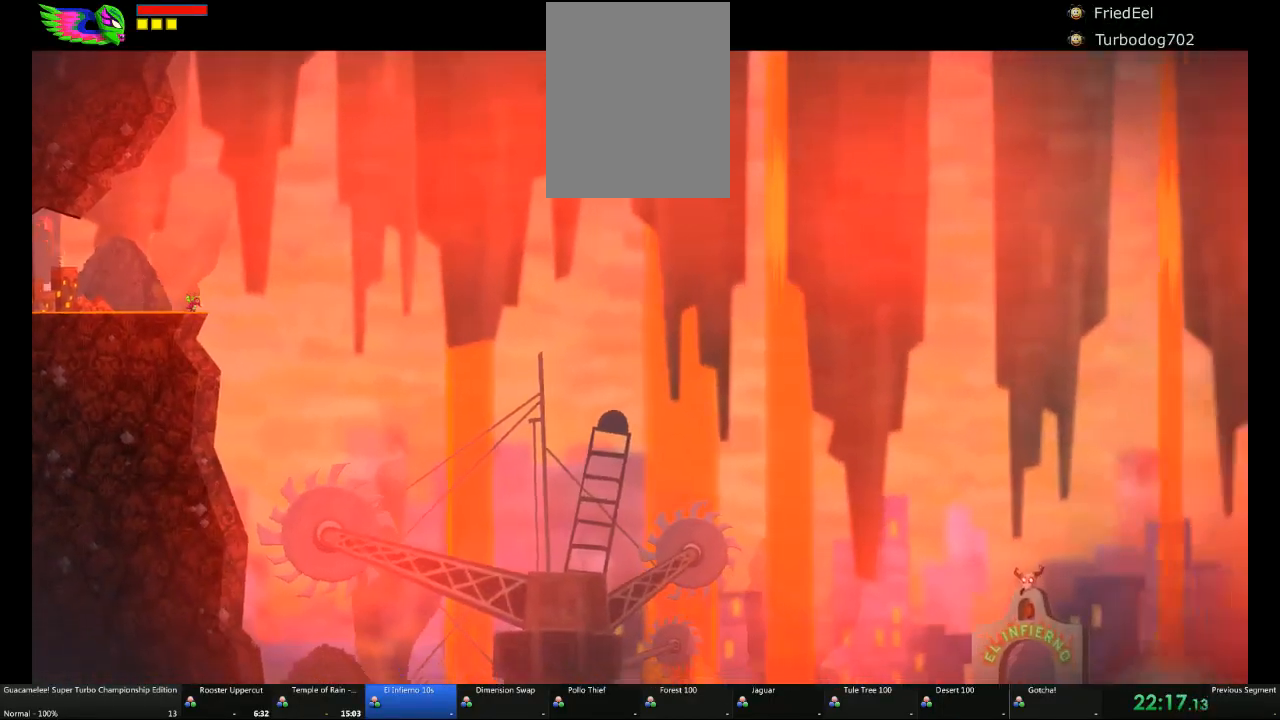
{"dt_ms": 500, "buttons": [], "left_stick": "right", "right_stick": "center", "events": []}